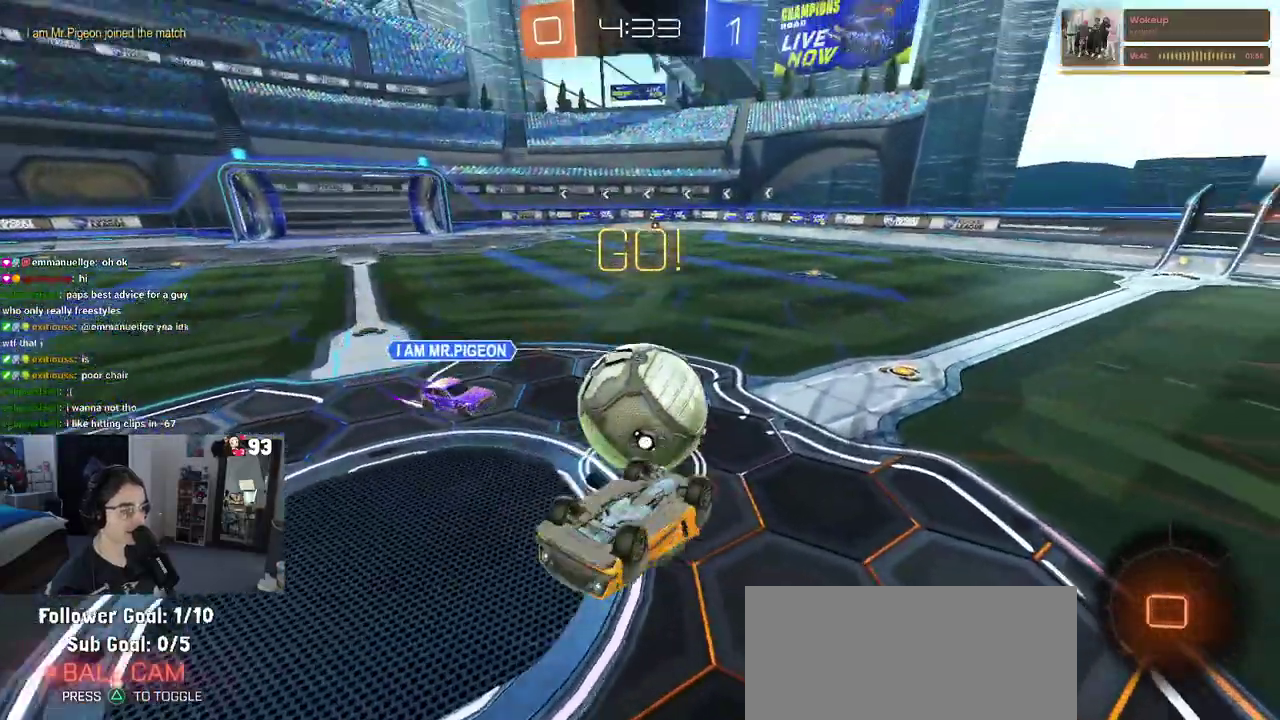
Gameplay with a controller (PlayStation layout); each line is a JSON object with the inputs held at the frame after it. "events" lists button and stick changes between this image and that frame as [ms after this image, input, new state], when the widget could be followed in between. This document gives stick clicks only as held states, not as events. Not read: L1 L2 R1.
{"buttons": ["R2"], "left_stick": "center", "right_stick": "center", "events": [[83, "left_stick", "right"], [200, "left_stick", "up-right"], [467, "left_stick", "center"]]}
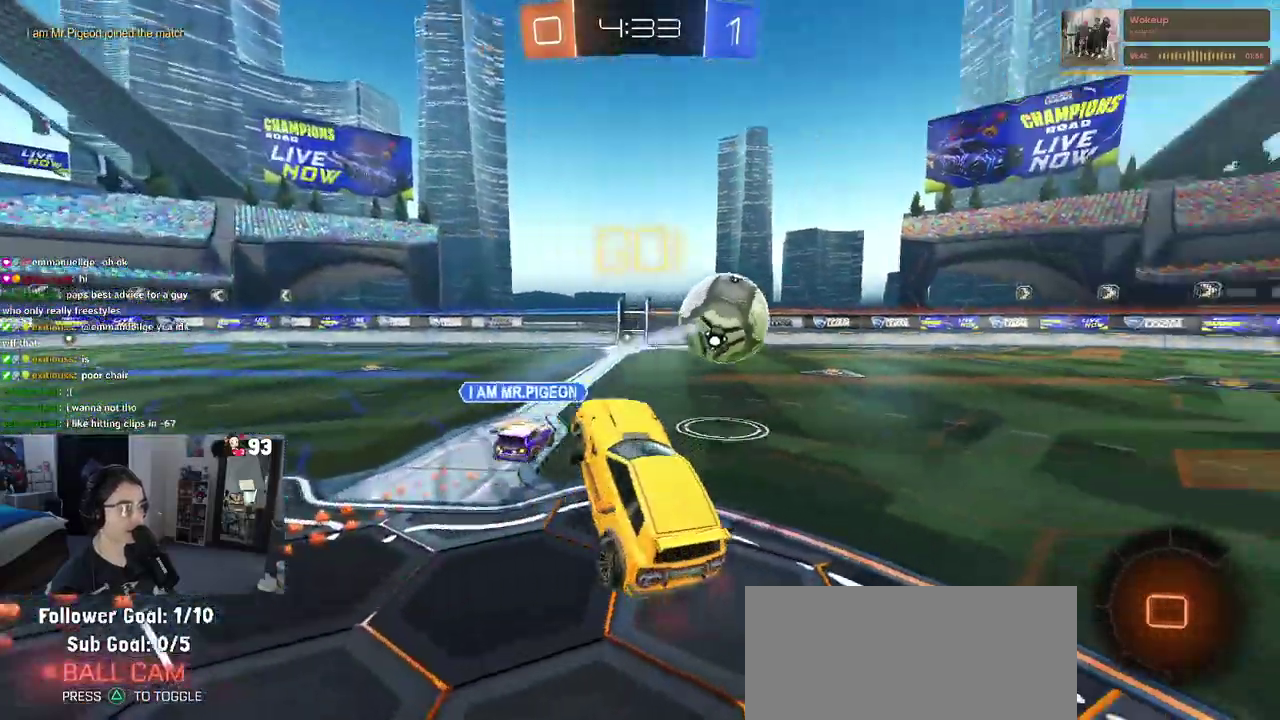
{"buttons": ["R2"], "left_stick": "right", "right_stick": "center", "events": [[233, "left_stick", "left"], [400, "left_stick", "center"], [483, "left_stick", "right"]]}
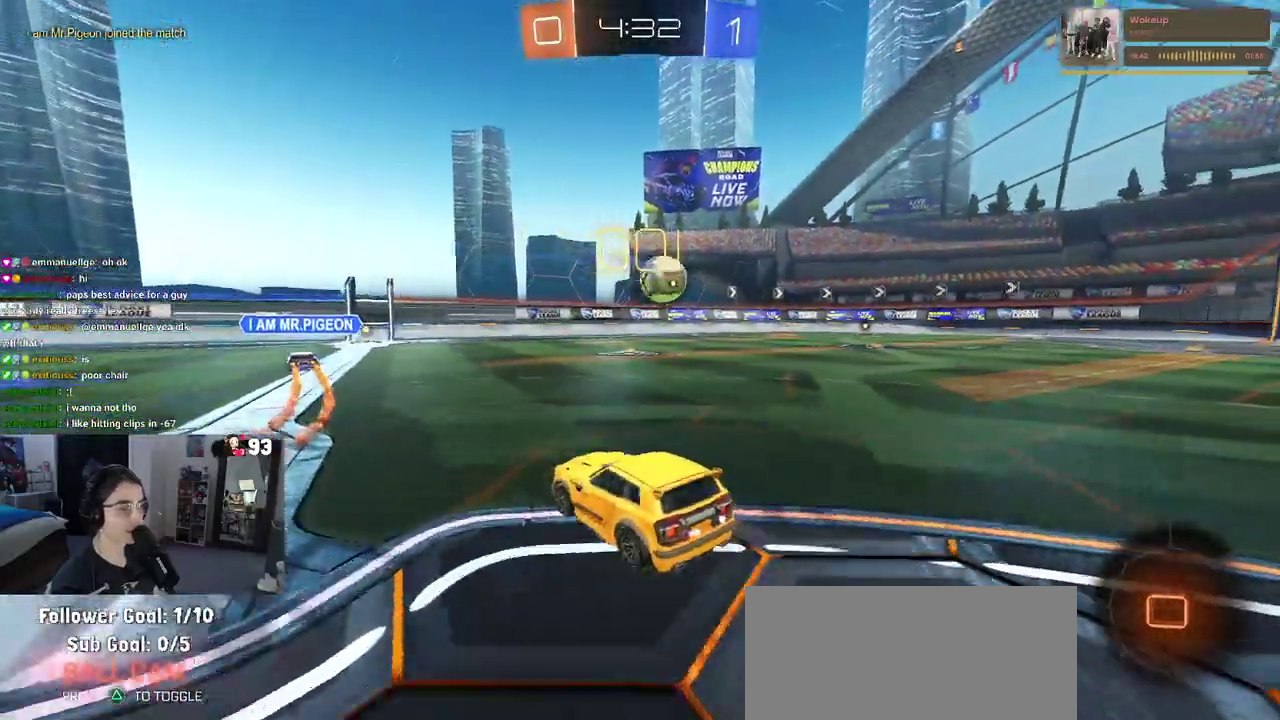
{"buttons": ["TRIANGLE", "R2"], "left_stick": "center", "right_stick": "center", "events": [[400, "TRIANGLE", "down"], [483, "left_stick", "center"]]}
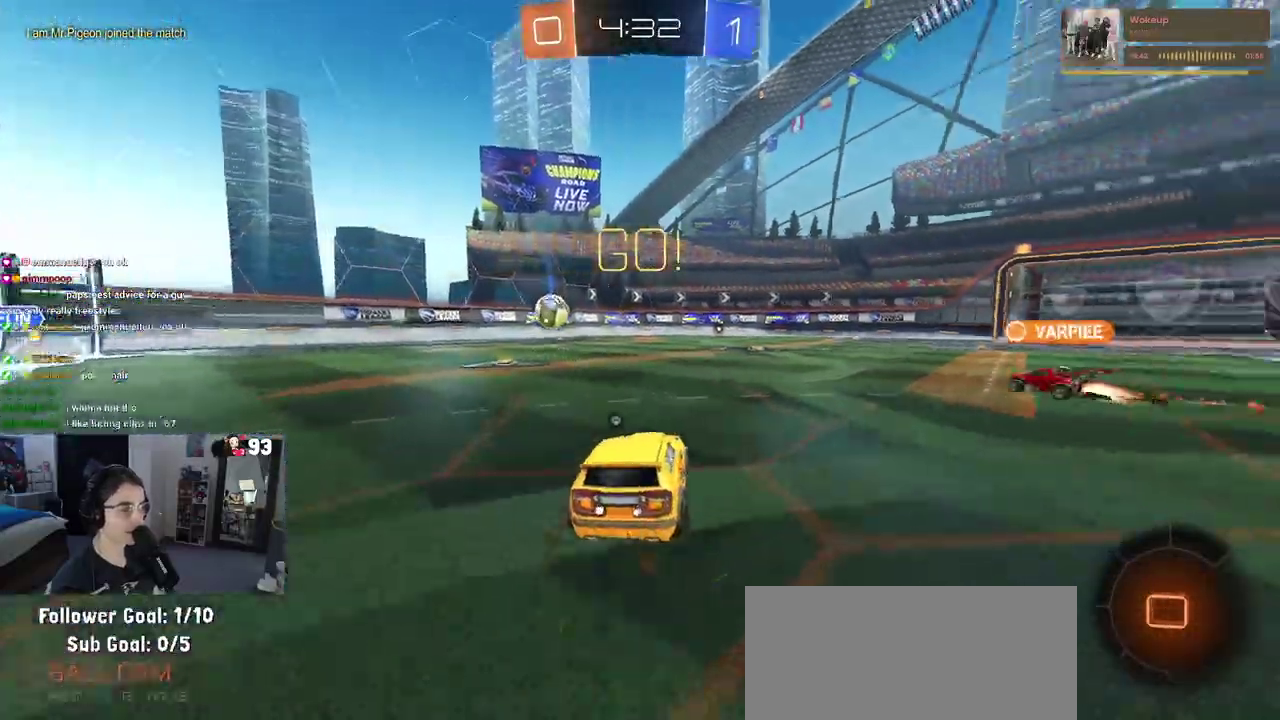
{"buttons": ["R2"], "left_stick": "right", "right_stick": "center", "events": [[17, "TRIANGLE", "up"], [233, "left_stick", "right"]]}
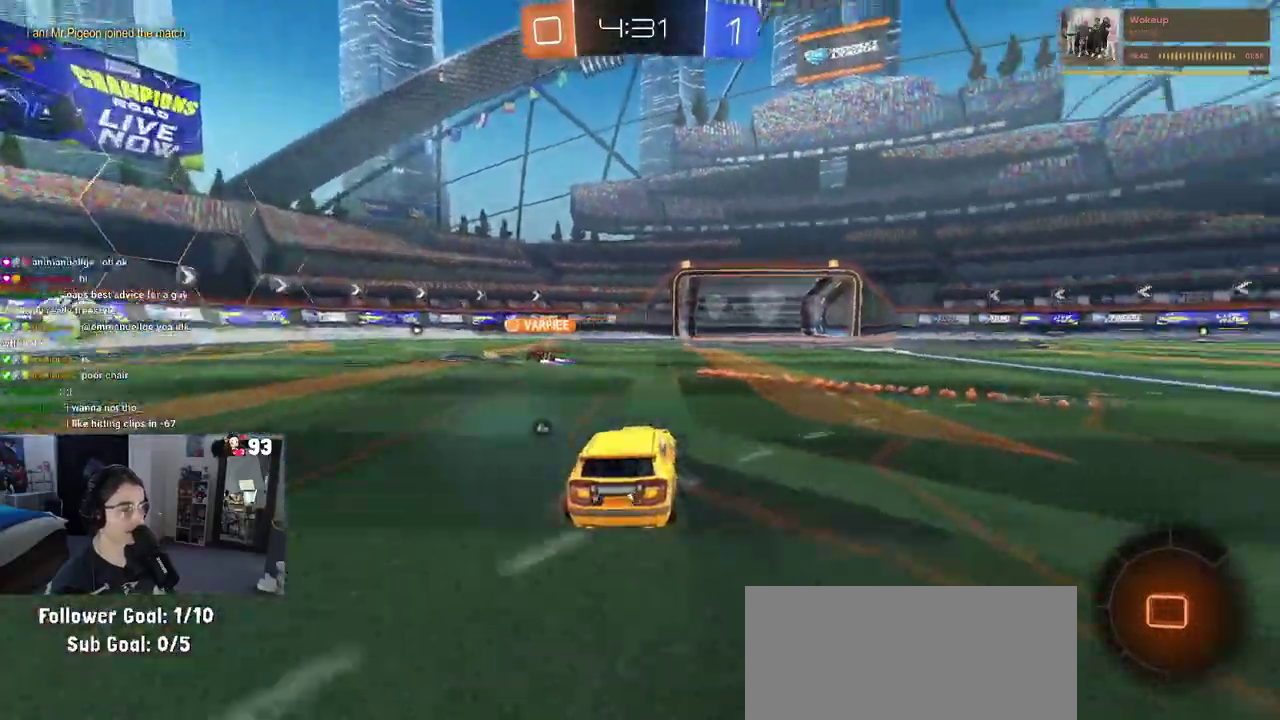
{"buttons": ["R2"], "left_stick": "up", "right_stick": "center", "events": [[367, "left_stick", "up-right"], [417, "CROSS", "down"], [433, "left_stick", "up"], [500, "CROSS", "up"]]}
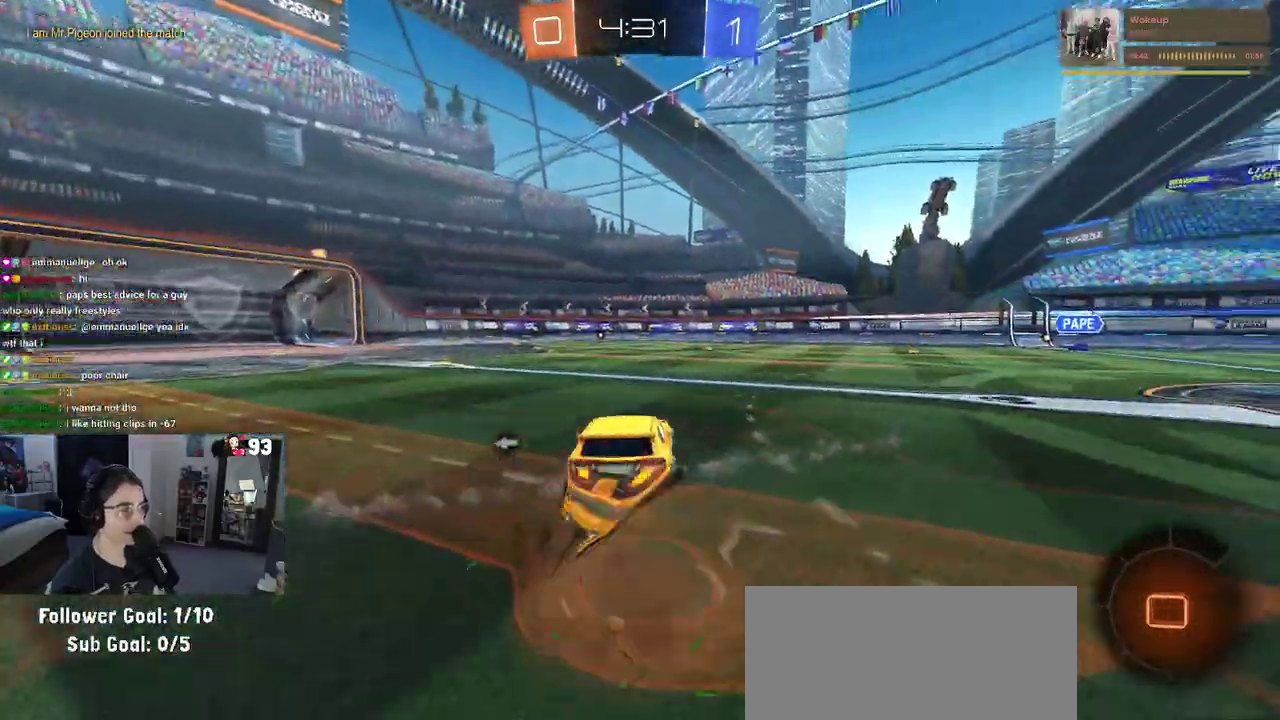
{"buttons": ["SQUARE", "R2"], "left_stick": "down-left", "right_stick": "center"}
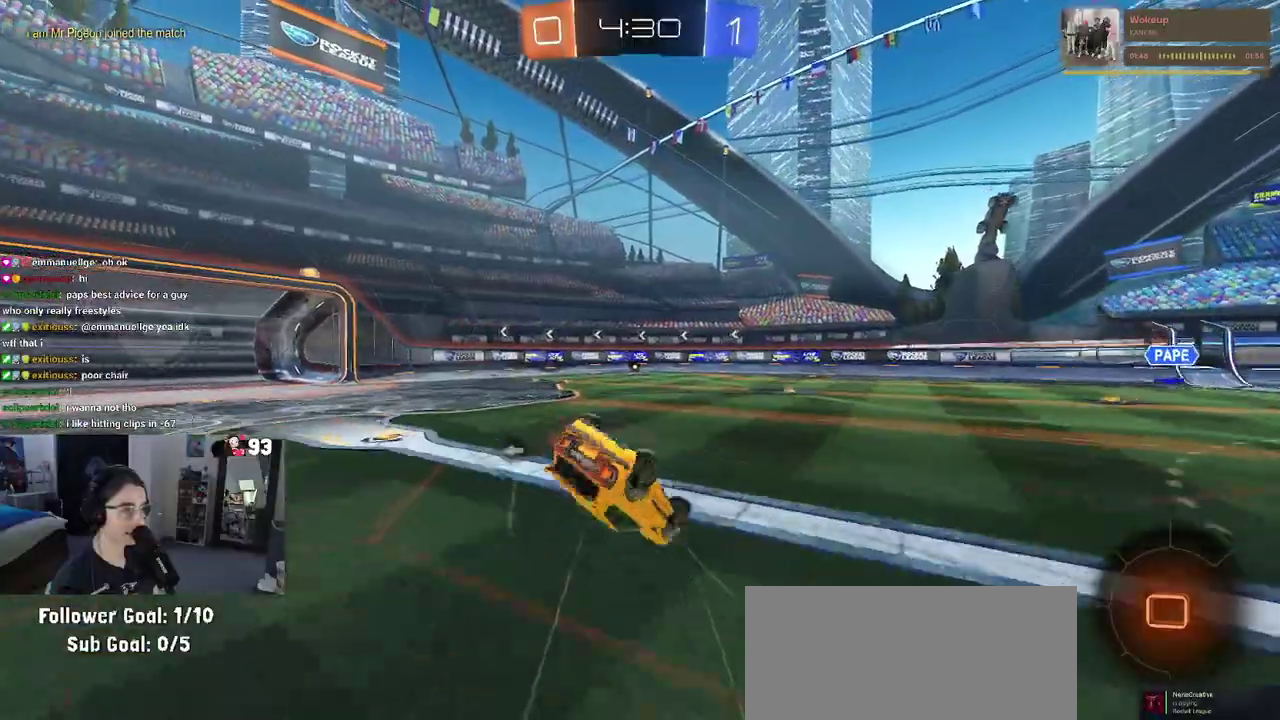
{"buttons": ["SQUARE", "R2"], "left_stick": "down", "right_stick": "center"}
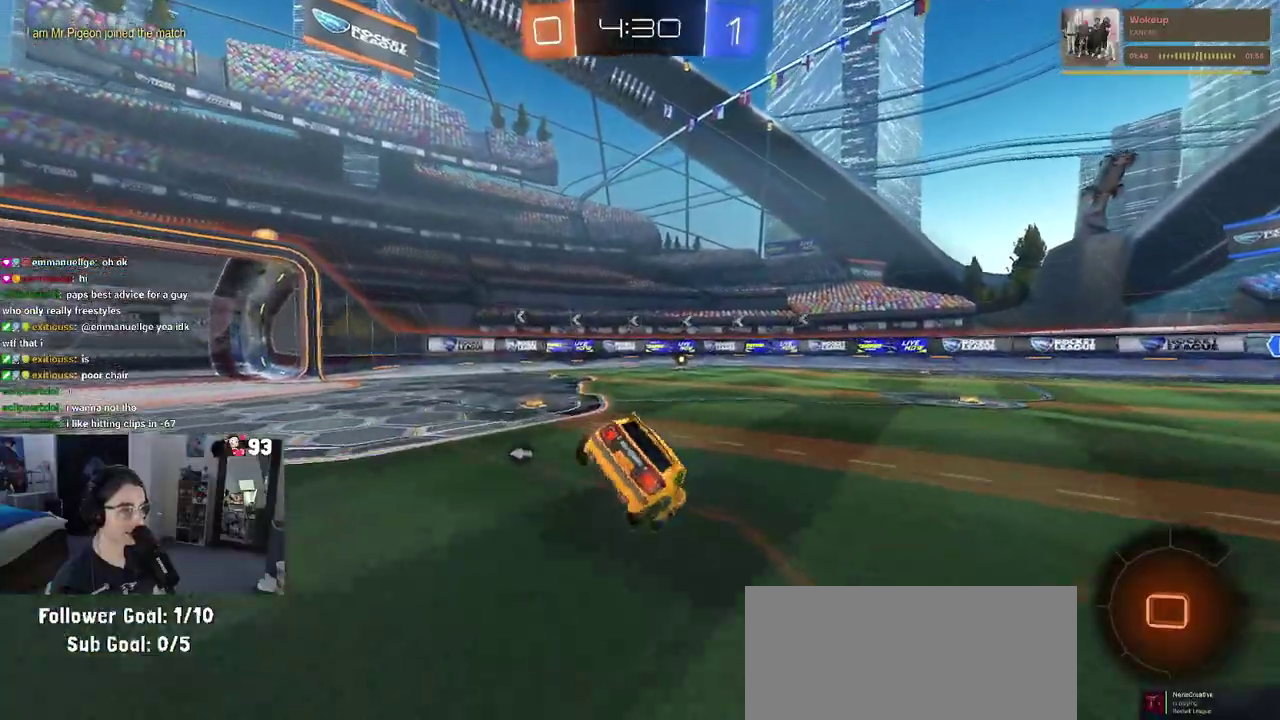
{"buttons": ["R2"], "left_stick": "center", "right_stick": "center"}
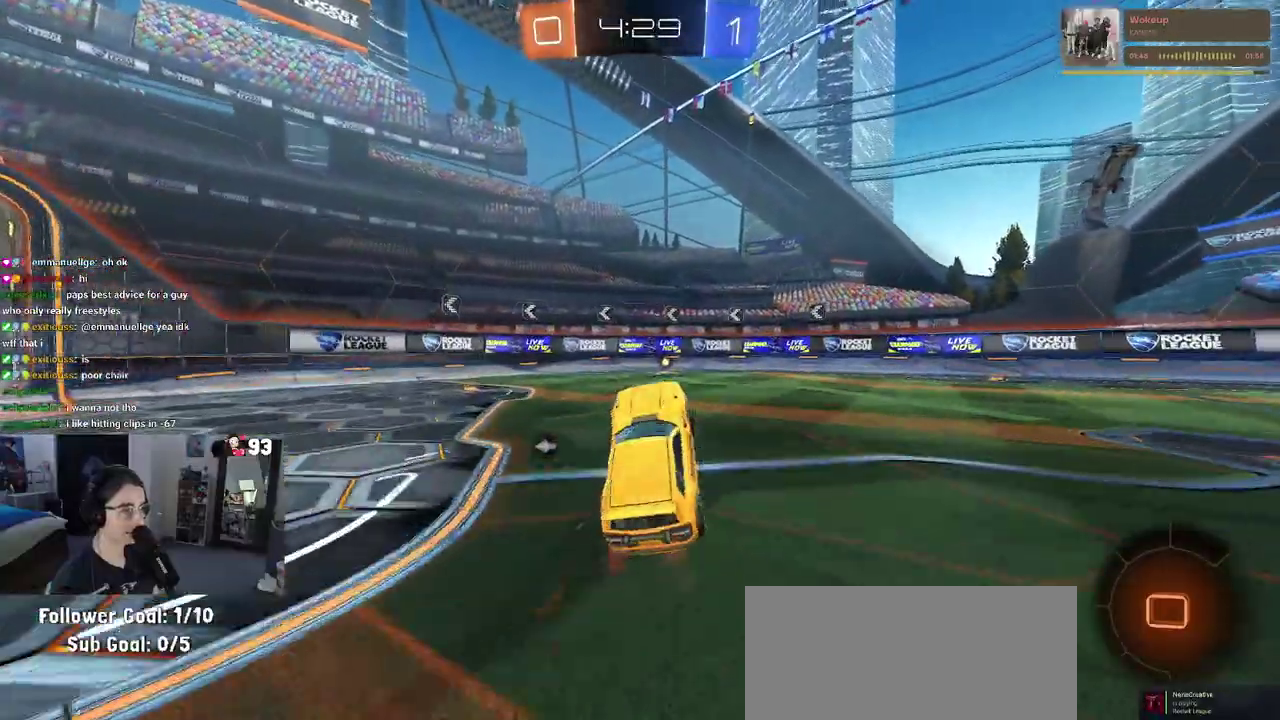
{"buttons": ["R2"], "left_stick": "center", "right_stick": "center", "events": [[33, "left_stick", "up"], [133, "CROSS", "down"], [200, "CROSS", "up"], [300, "left_stick", "center"]]}
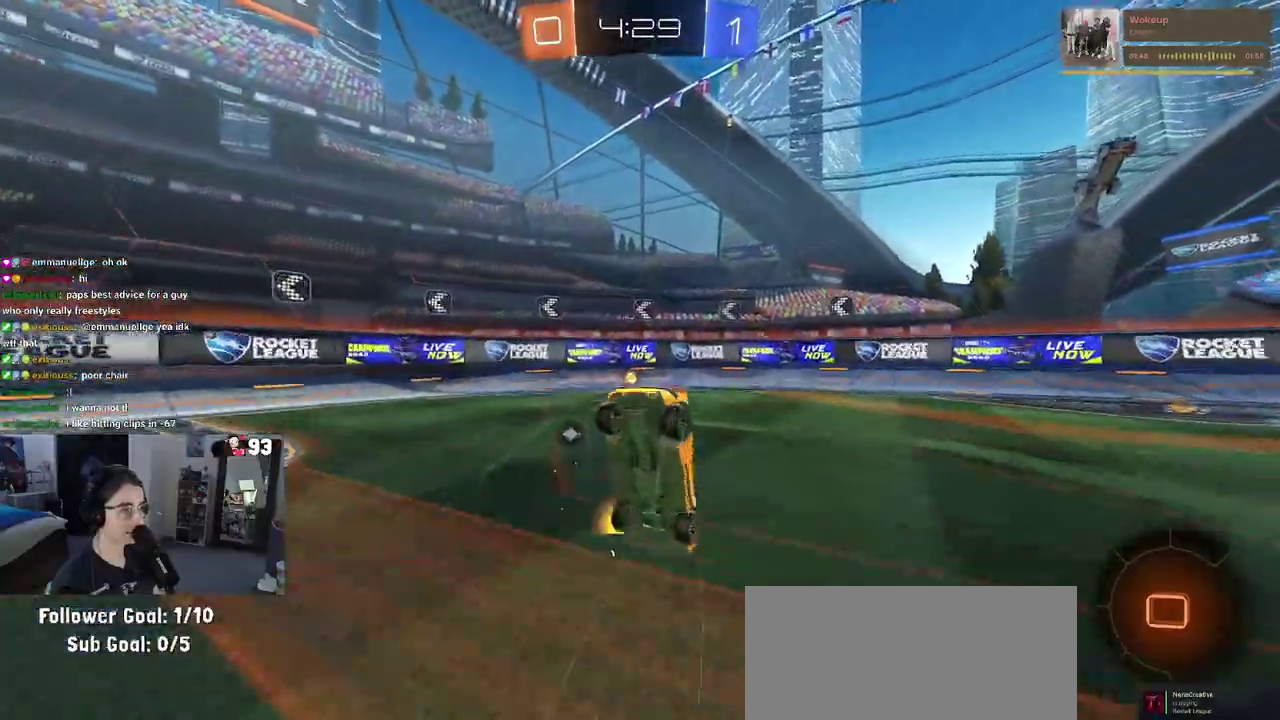
{"buttons": ["R2"], "left_stick": "center", "right_stick": "center", "events": [[283, "left_stick", "left"], [433, "left_stick", "up-left"], [483, "left_stick", "center"]]}
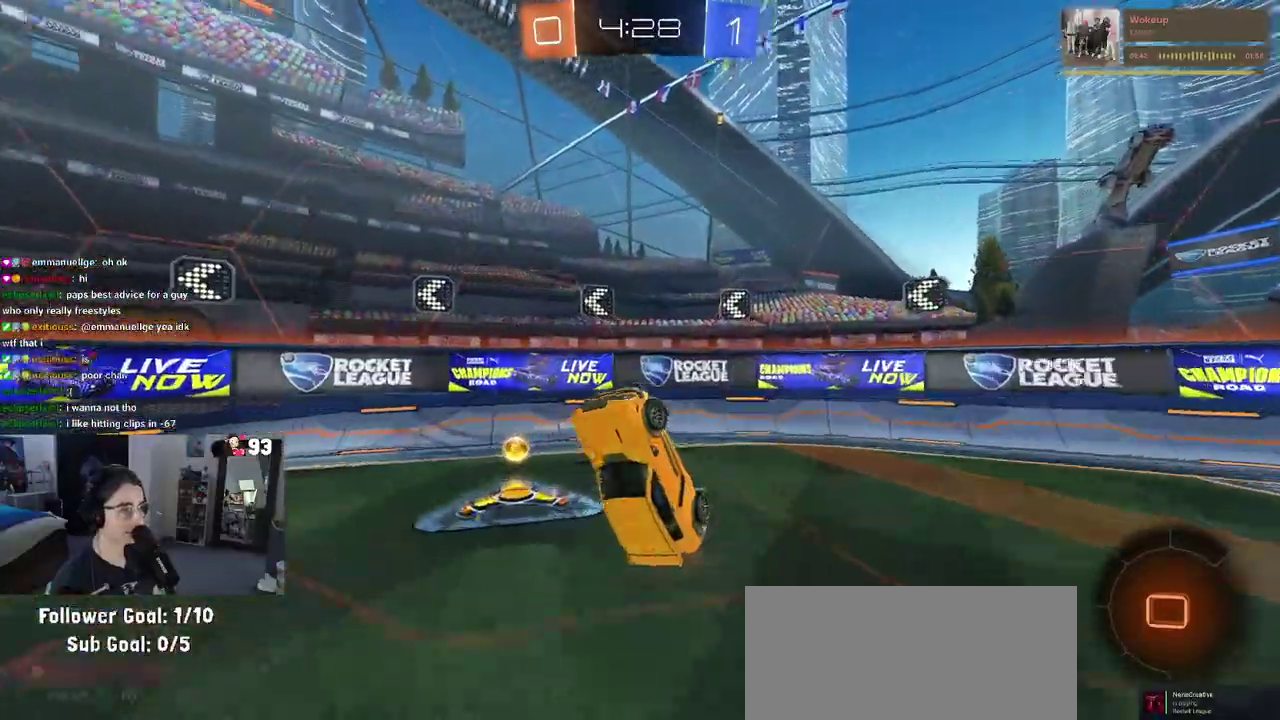
{"buttons": ["R2"], "left_stick": "up-left", "right_stick": "center", "events": [[17, "TRIANGLE", "down"], [100, "left_stick", "left"], [150, "TRIANGLE", "up"], [167, "left_stick", "up-left"]]}
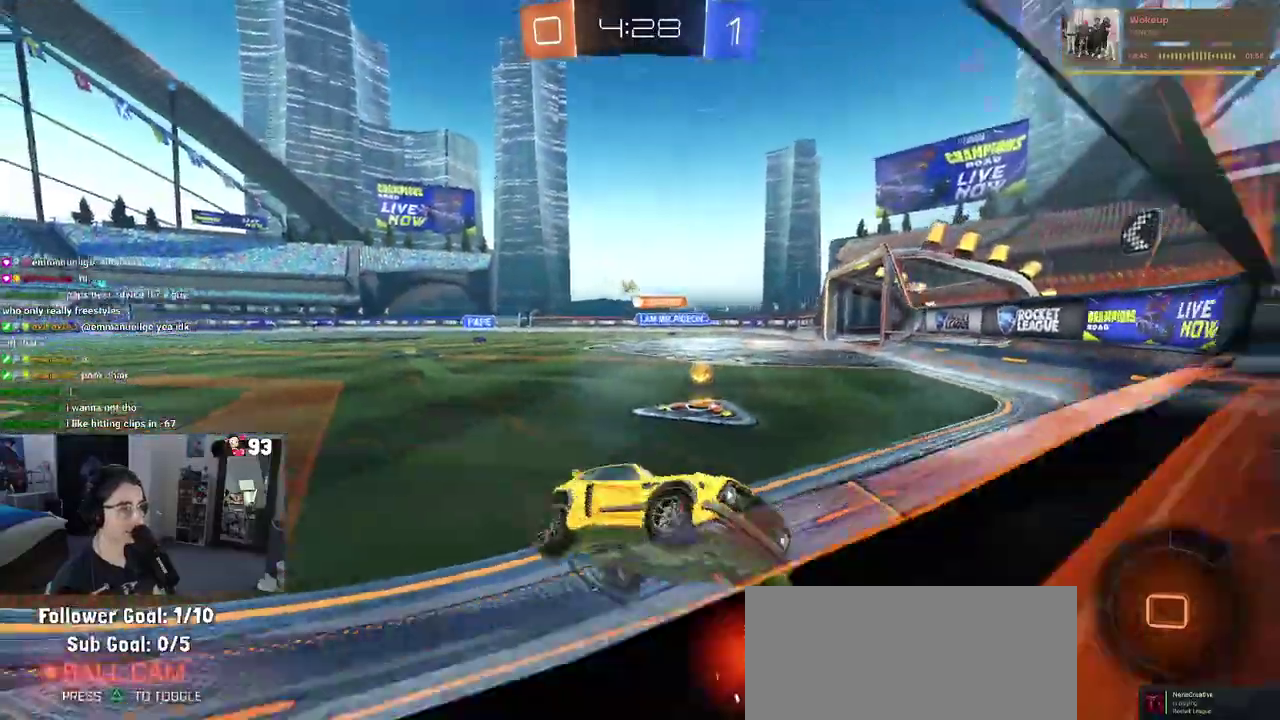
{"buttons": ["R2"], "left_stick": "center", "right_stick": "center", "events": [[117, "R2", "up"], [133, "left_stick", "left"], [233, "R2", "down"], [267, "CROSS", "down"], [400, "CROSS", "up"], [483, "left_stick", "center"]]}
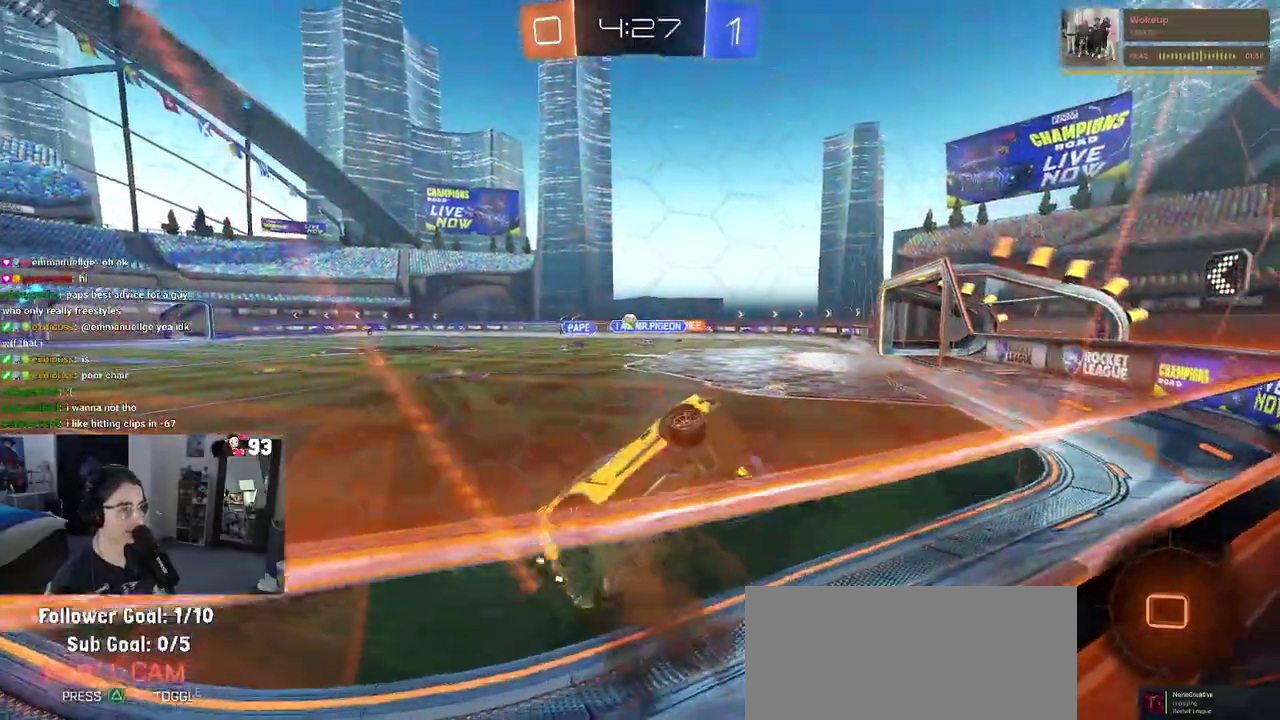
{"buttons": ["SQUARE", "R2"], "left_stick": "down-right", "right_stick": "center"}
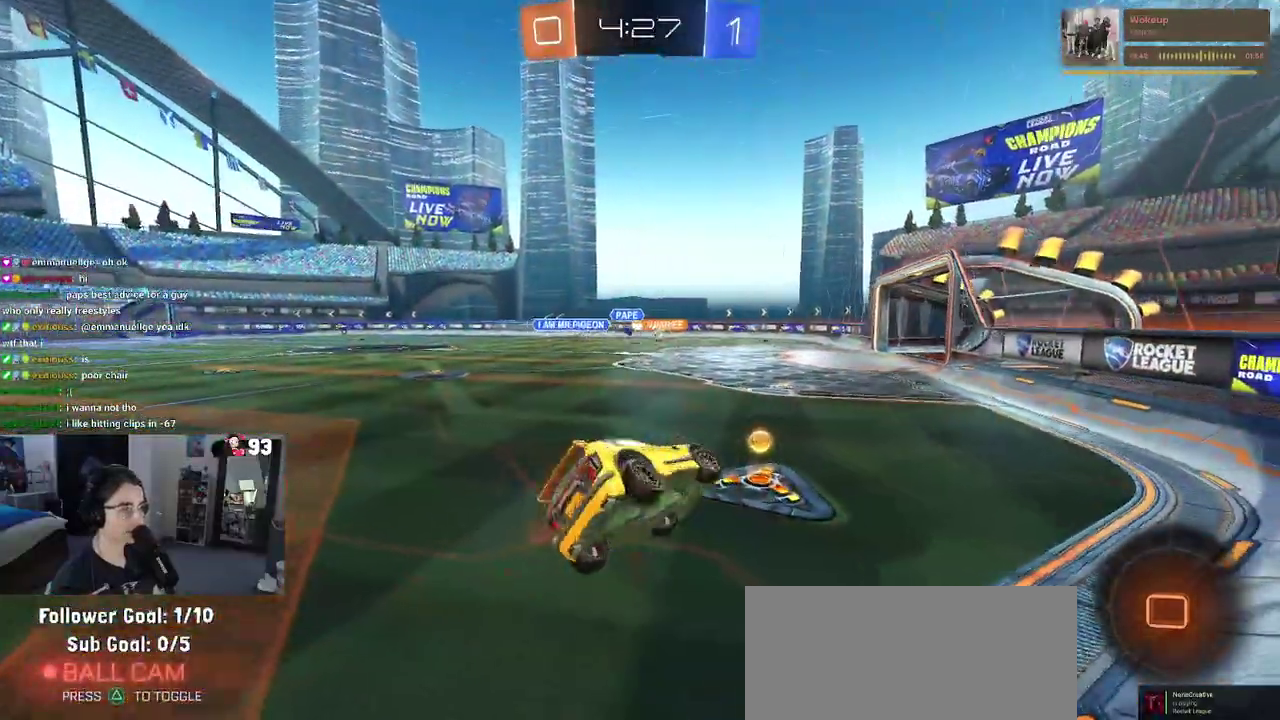
{"buttons": ["R2"], "left_stick": "right", "right_stick": "center"}
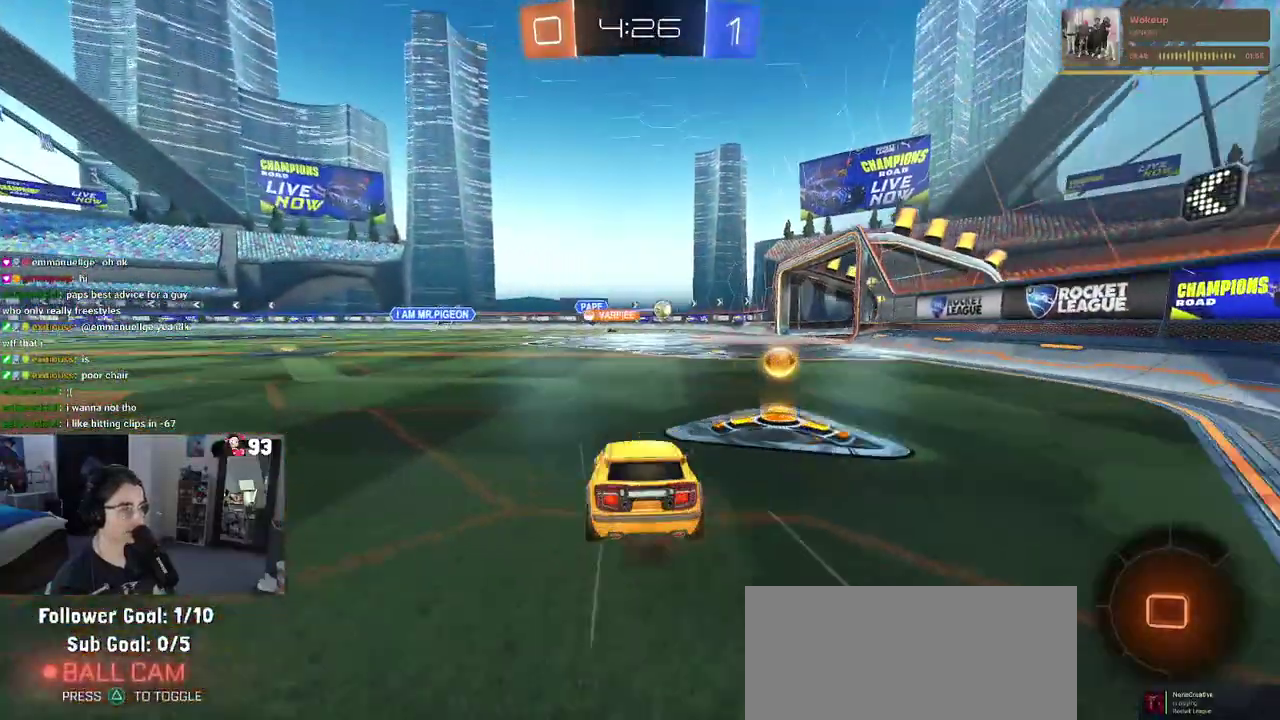
{"buttons": ["R2"], "left_stick": "center", "right_stick": "center", "events": [[217, "left_stick", "center"]]}
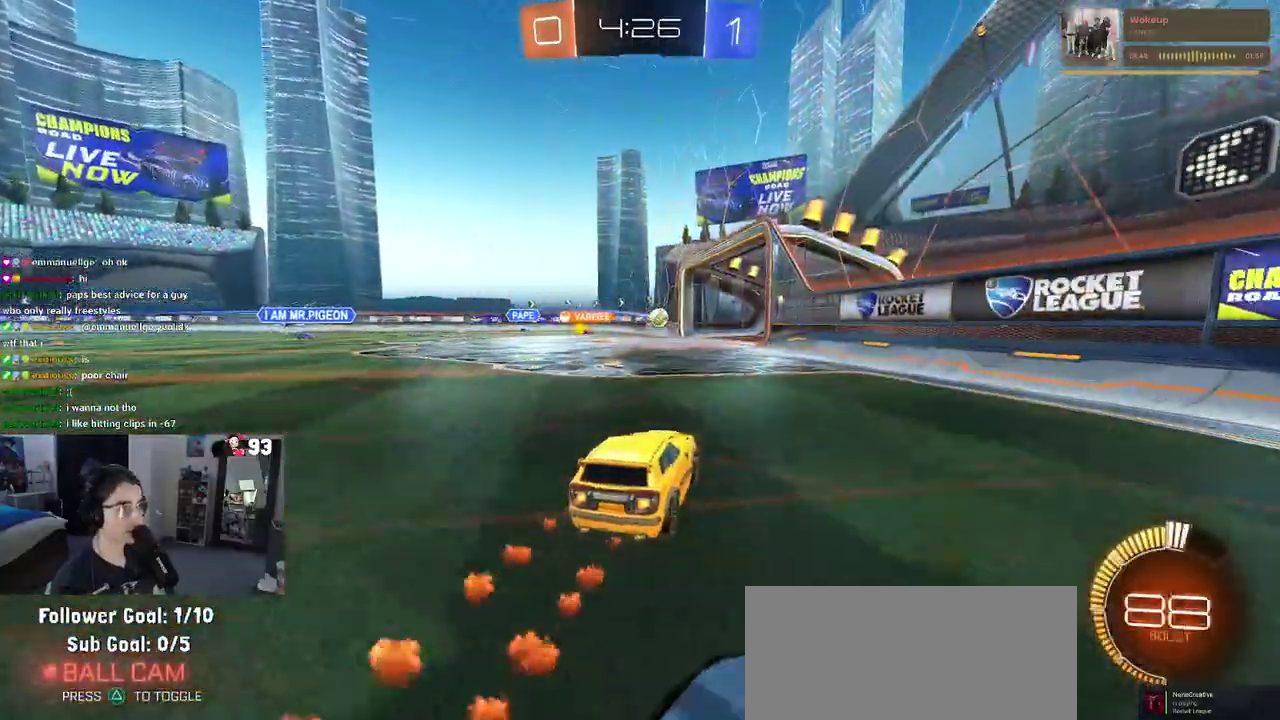
{"buttons": ["R2"], "left_stick": "center", "right_stick": "center", "events": []}
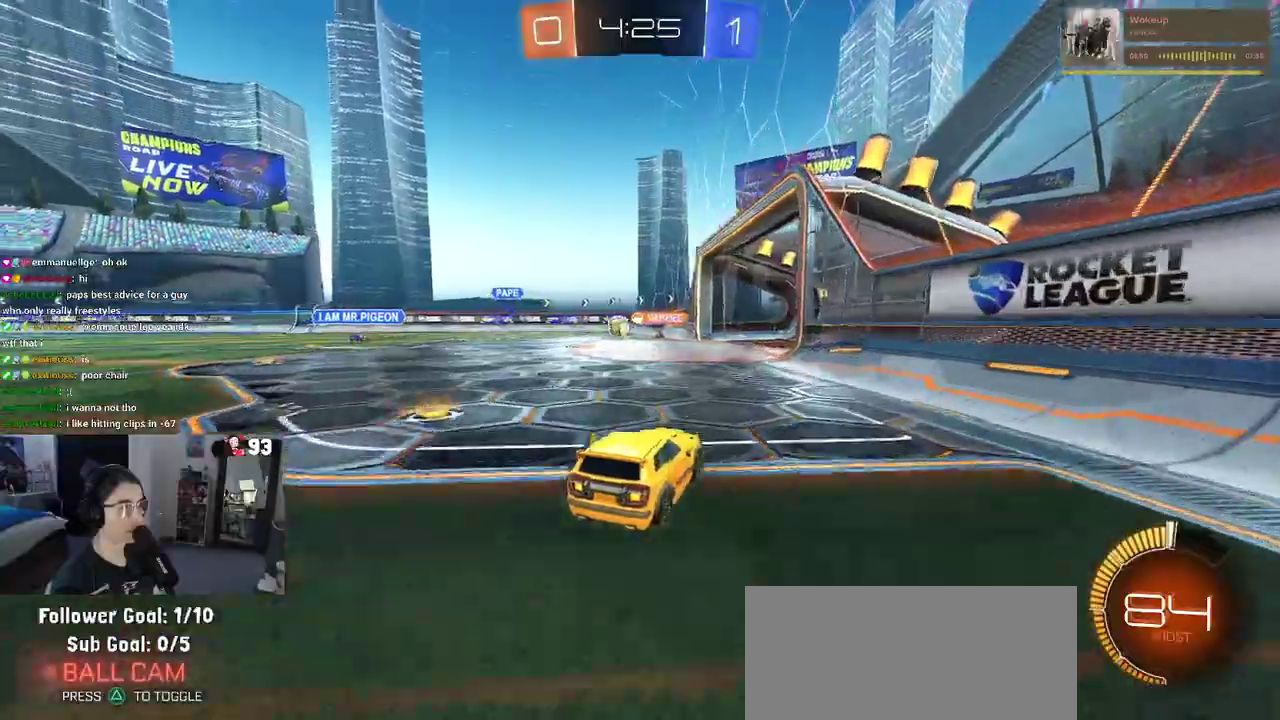
{"buttons": ["R2"], "left_stick": "left", "right_stick": "center", "events": [[500, "left_stick", "left"]]}